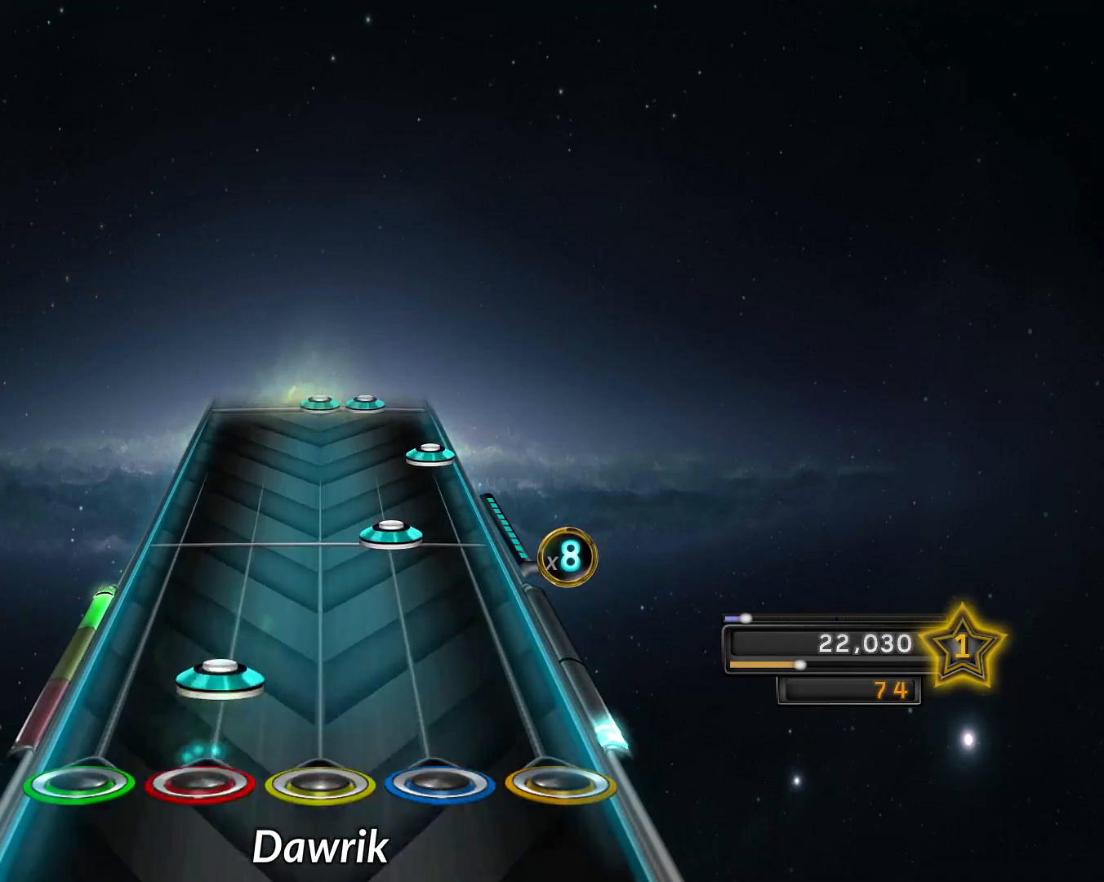
Gameplay with a controller (PlayStation layout); each line is a JSON object with the inputs held at the frame after it. "events" lists button and stick changes between this image and that frame as [ms after this image, input, new state], when the widget could be followed in between. Not read: L3 R3.
{"buttons": ["CROSS"], "left_stick": "center", "right_stick": "center", "events": [[50, "L1", "down"], [150, "L1", "up"], [267, "R2", "down"], [350, "R2", "up"], [467, "CROSS", "down"]]}
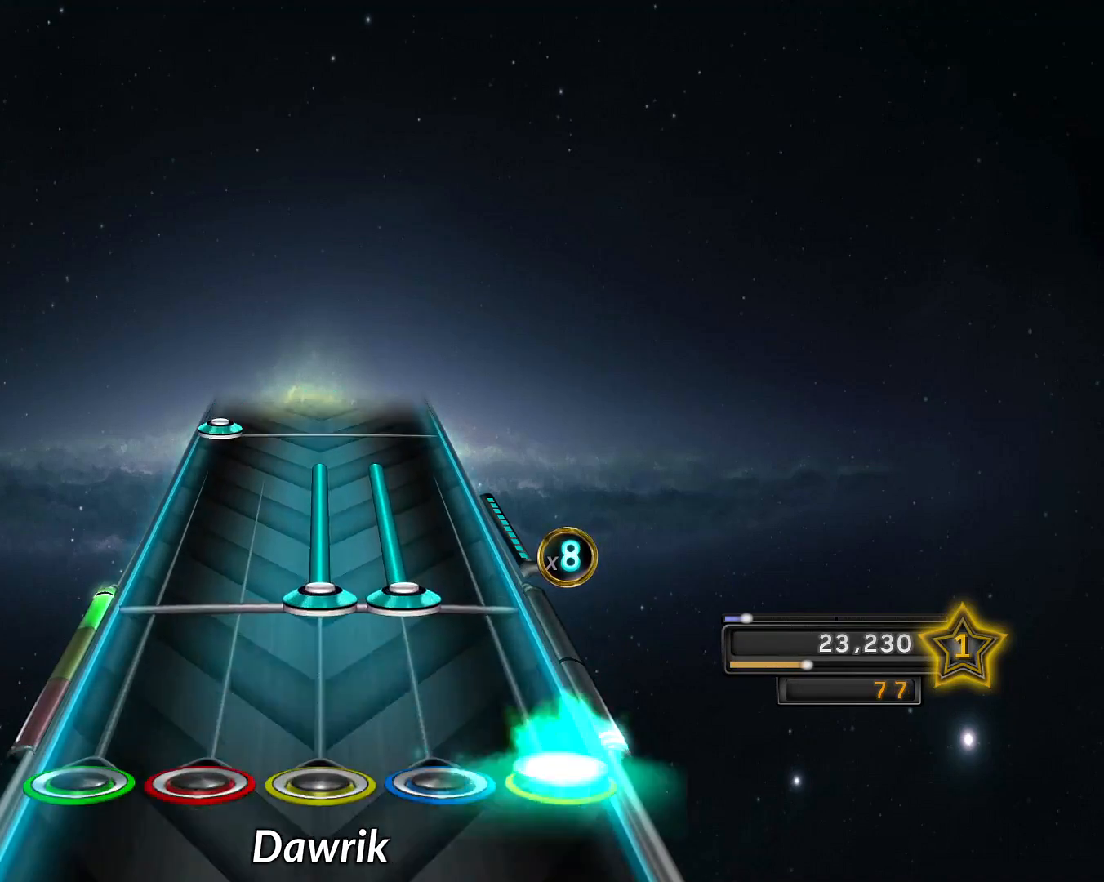
{"buttons": [], "left_stick": "center", "right_stick": "center", "events": [[50, "CROSS", "up"], [150, "R2", "down"], [467, "R1", "down"], [467, "R2", "up"], [483, "R1", "up"]]}
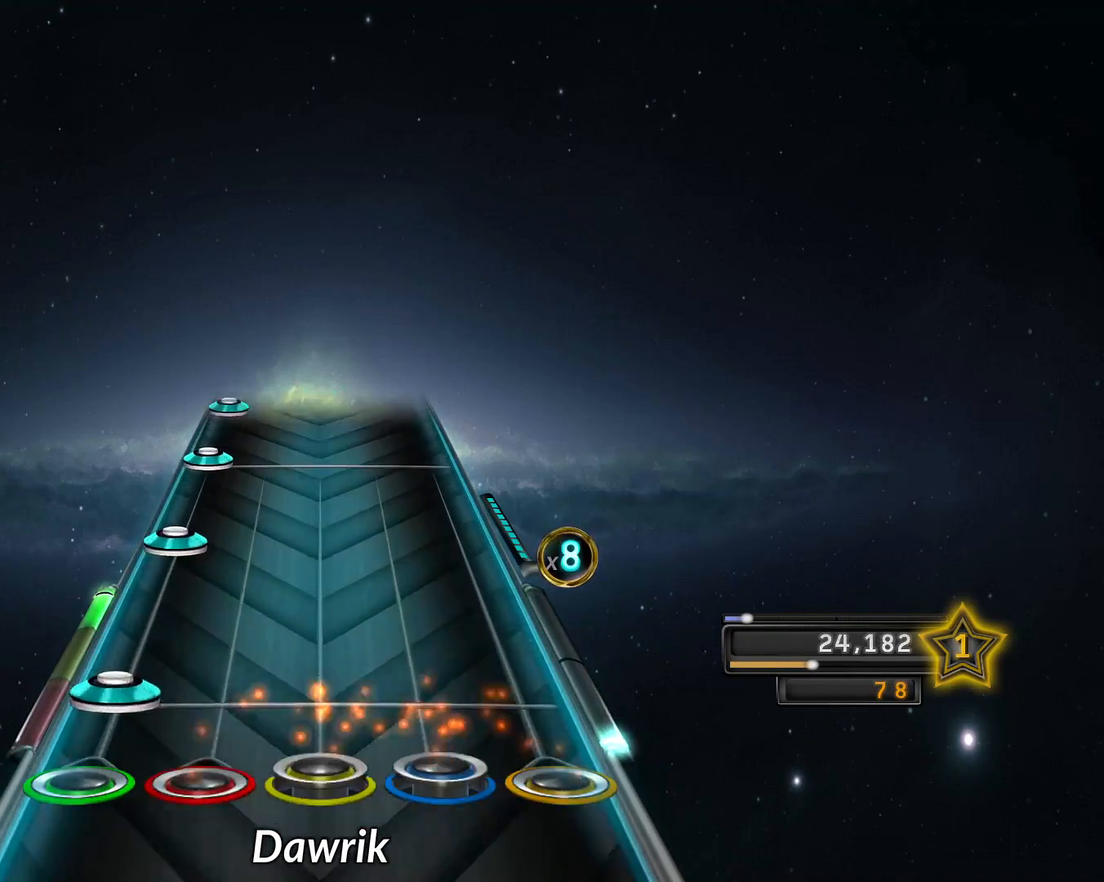
{"buttons": ["L2"], "left_stick": "center", "right_stick": "center", "events": [[84, "L2", "down"], [167, "L2", "up"], [267, "L2", "down"], [367, "L2", "up"], [451, "L2", "down"]]}
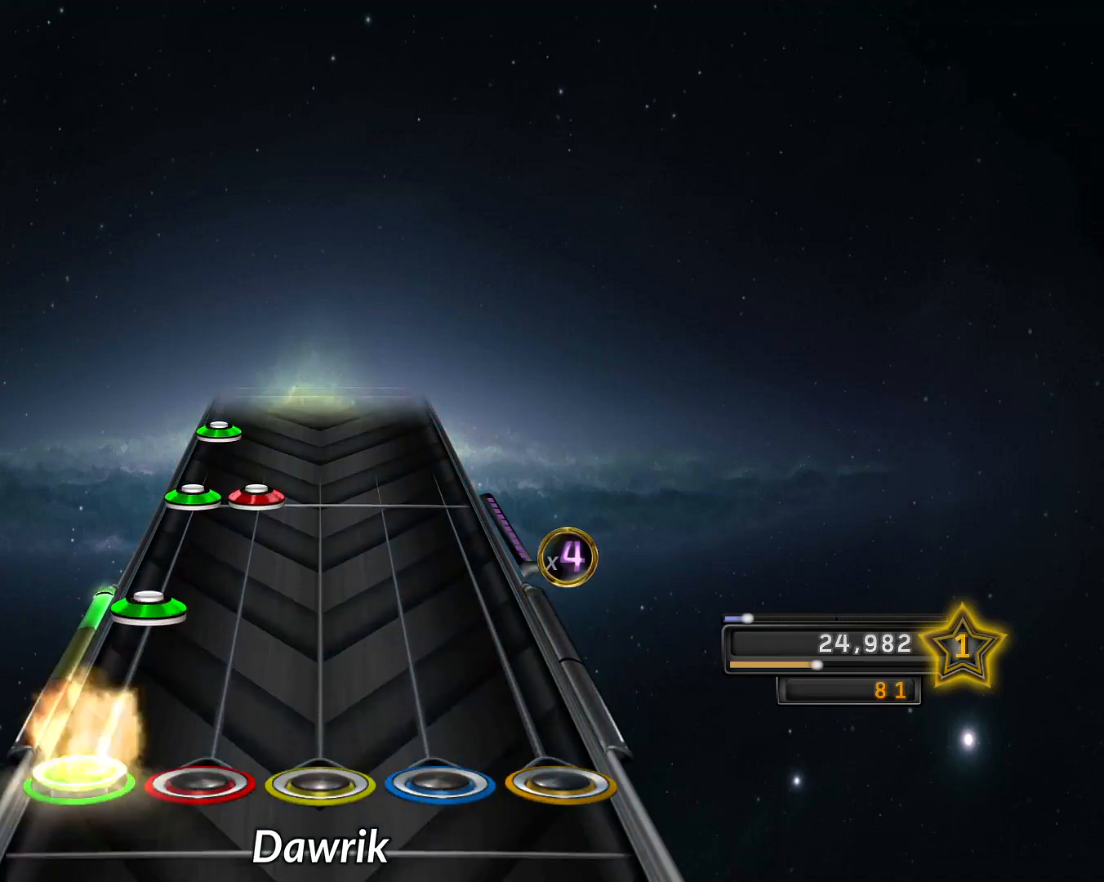
{"buttons": [], "left_stick": "center", "right_stick": "center", "events": [[50, "L2", "up"], [150, "L2", "down"], [250, "L2", "up"], [350, "L2", "down"], [450, "L1", "down"], [450, "L2", "up"], [467, "L1", "up"]]}
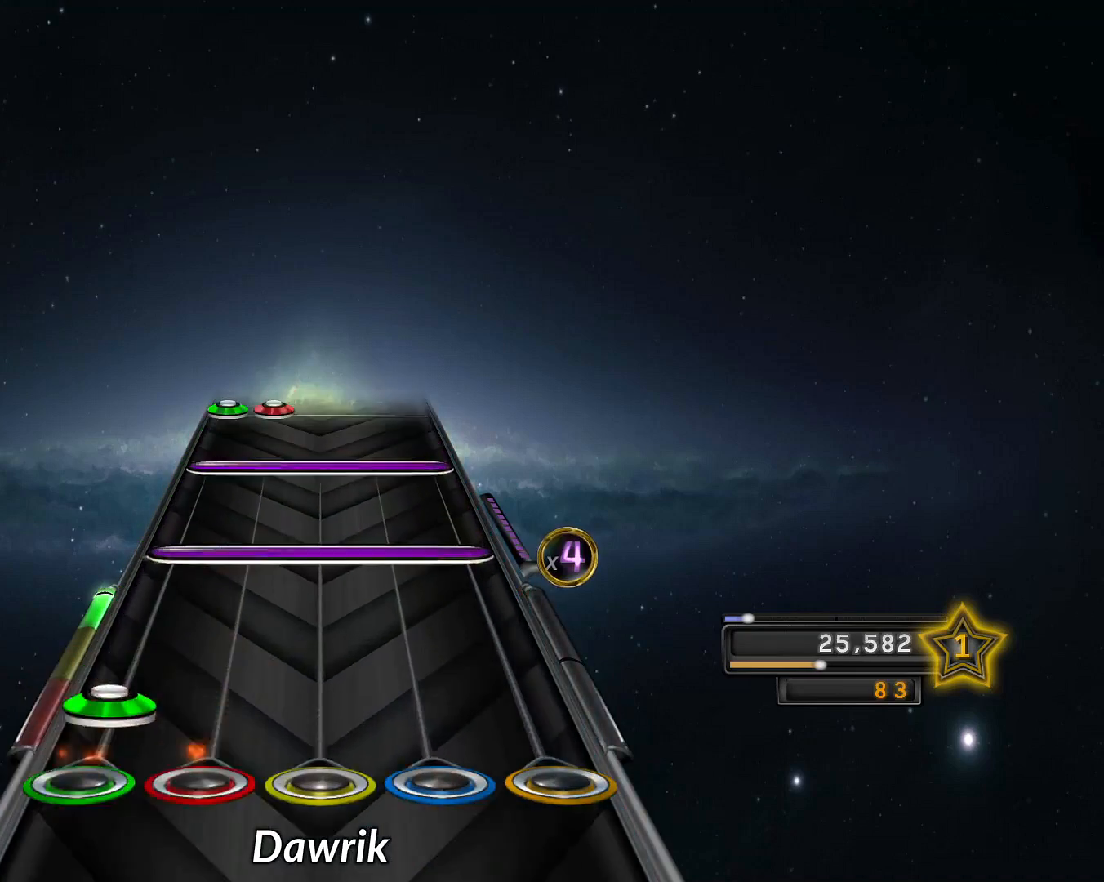
{"buttons": ["SQUARE"], "left_stick": "center", "right_stick": "center", "events": [[50, "L2", "down"], [150, "L2", "up"], [250, "SQUARE", "down"], [317, "SQUARE", "up"], [434, "SQUARE", "down"]]}
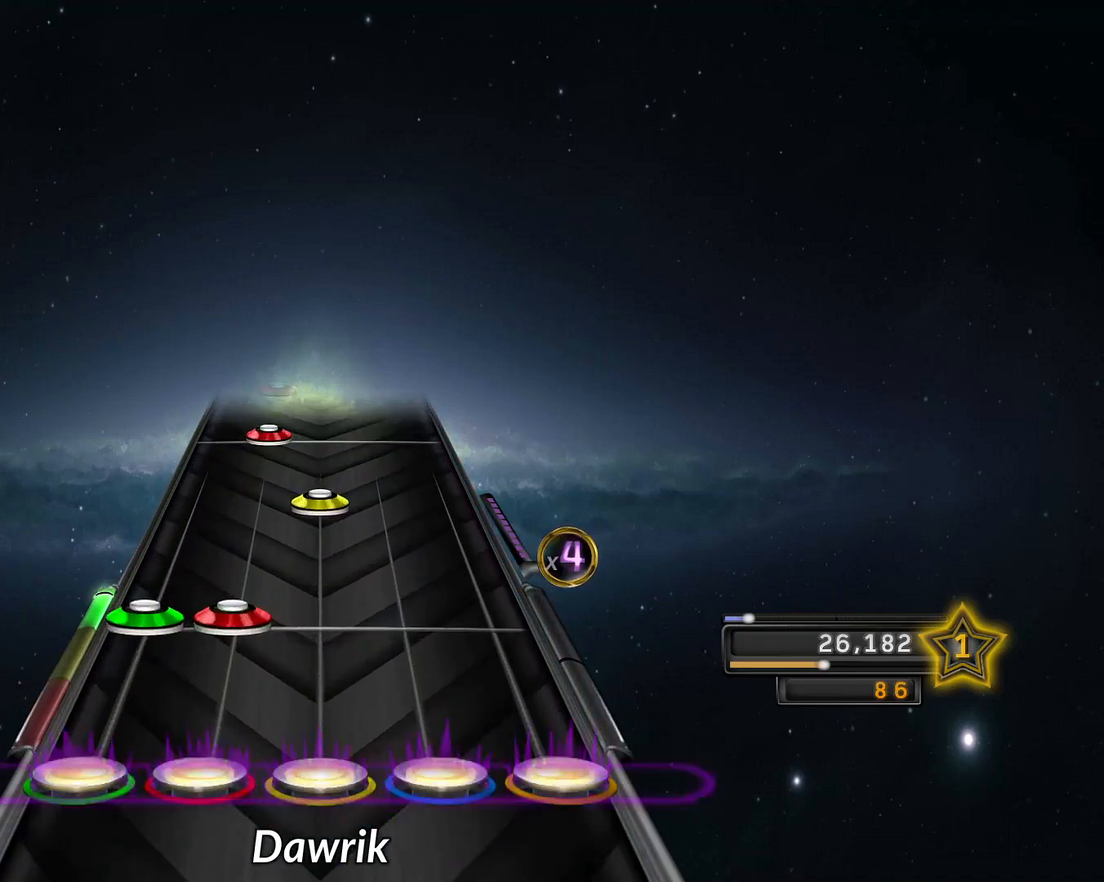
{"buttons": [], "left_stick": "center", "right_stick": "center", "events": [[16, "SQUARE", "up"], [116, "L2", "down"], [233, "L2", "up"], [350, "R1", "down"], [450, "R1", "up"]]}
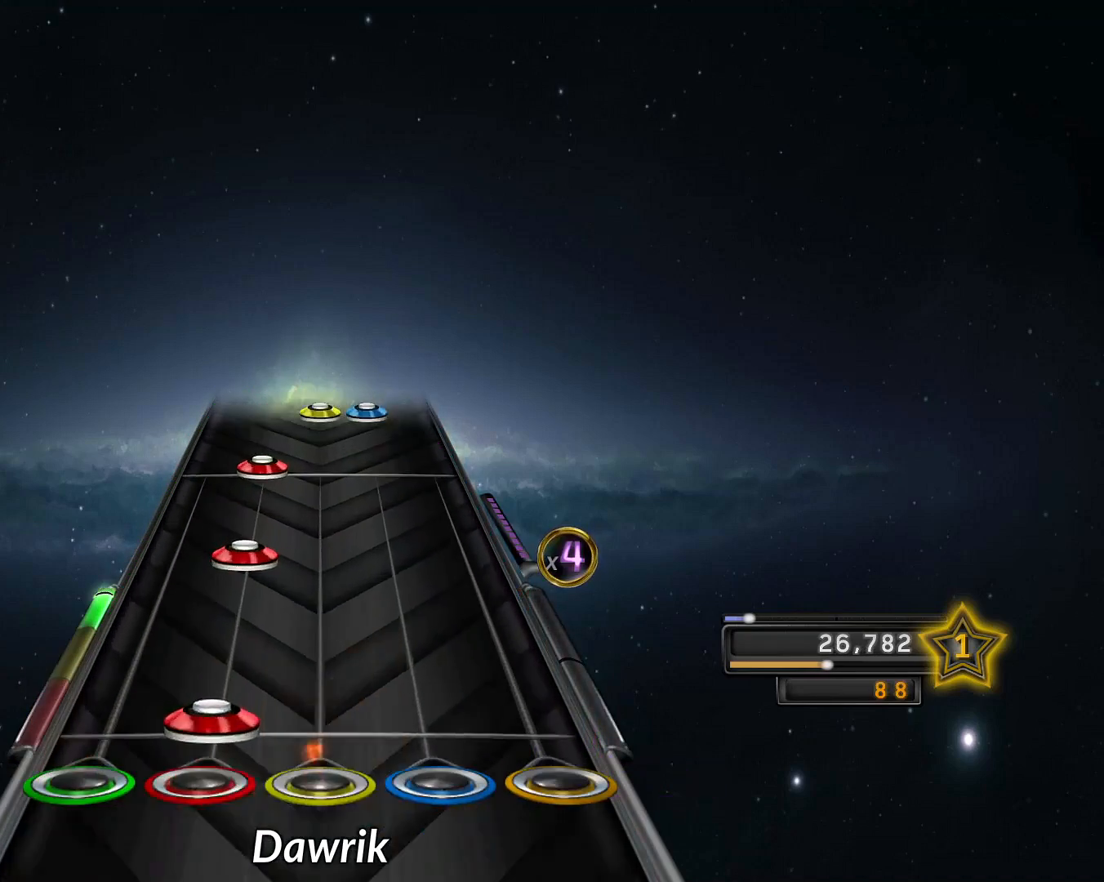
{"buttons": [], "left_stick": "center", "right_stick": "center", "events": [[17, "L1", "down"], [134, "L1", "up"], [250, "L1", "down"], [317, "L1", "up"], [417, "L1", "down"], [501, "L1", "up"]]}
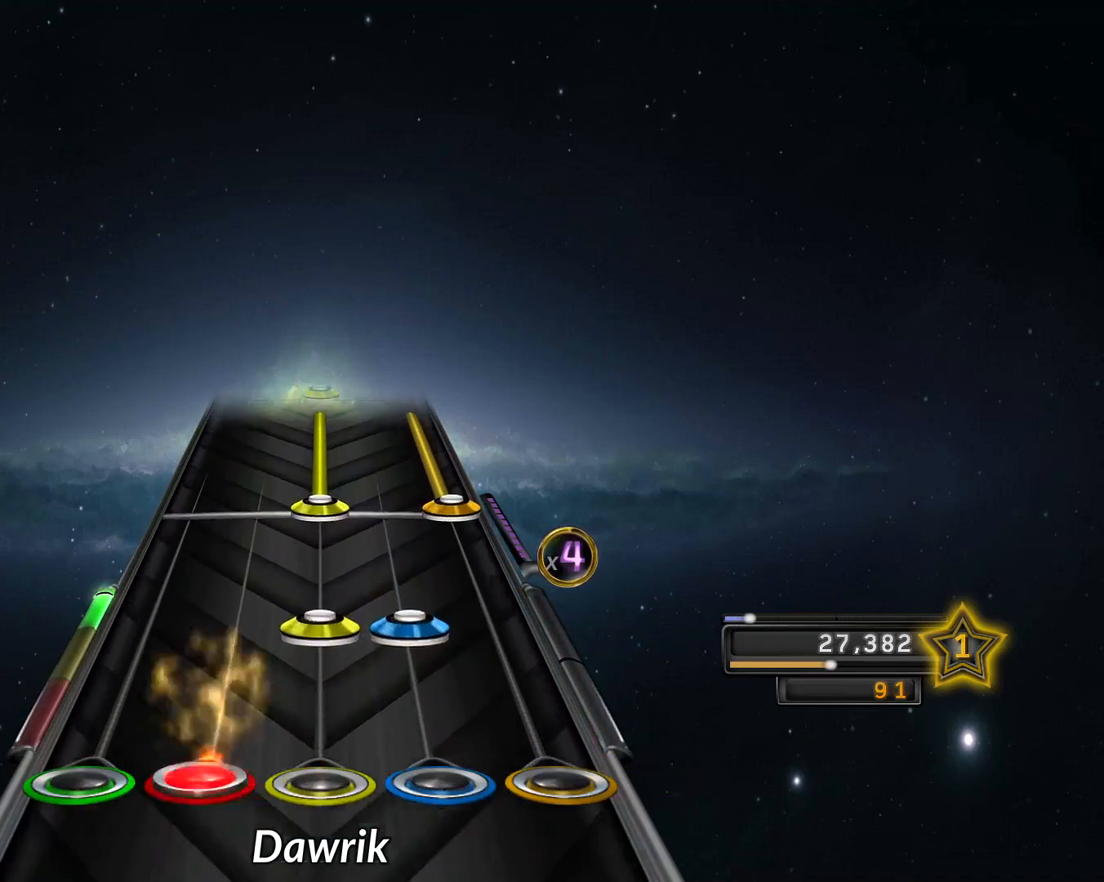
{"buttons": ["CROSS", "R1"], "left_stick": "center", "right_stick": "center", "events": [[100, "R2", "down"], [217, "R2", "up"], [333, "CROSS", "down"], [333, "R1", "down"]]}
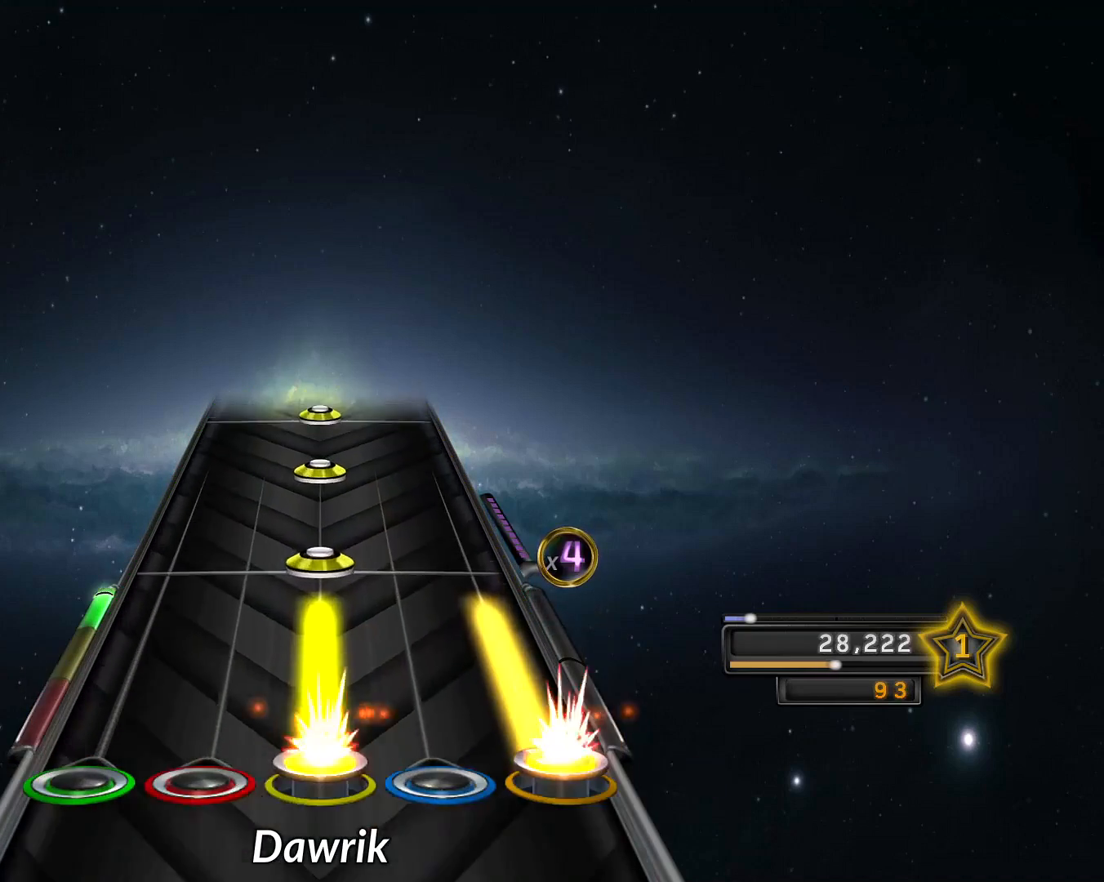
{"buttons": ["R1"], "left_stick": "center", "right_stick": "center", "events": [[134, "CROSS", "up"], [134, "R1", "up"], [234, "R1", "down"], [334, "R1", "up"], [417, "R1", "down"]]}
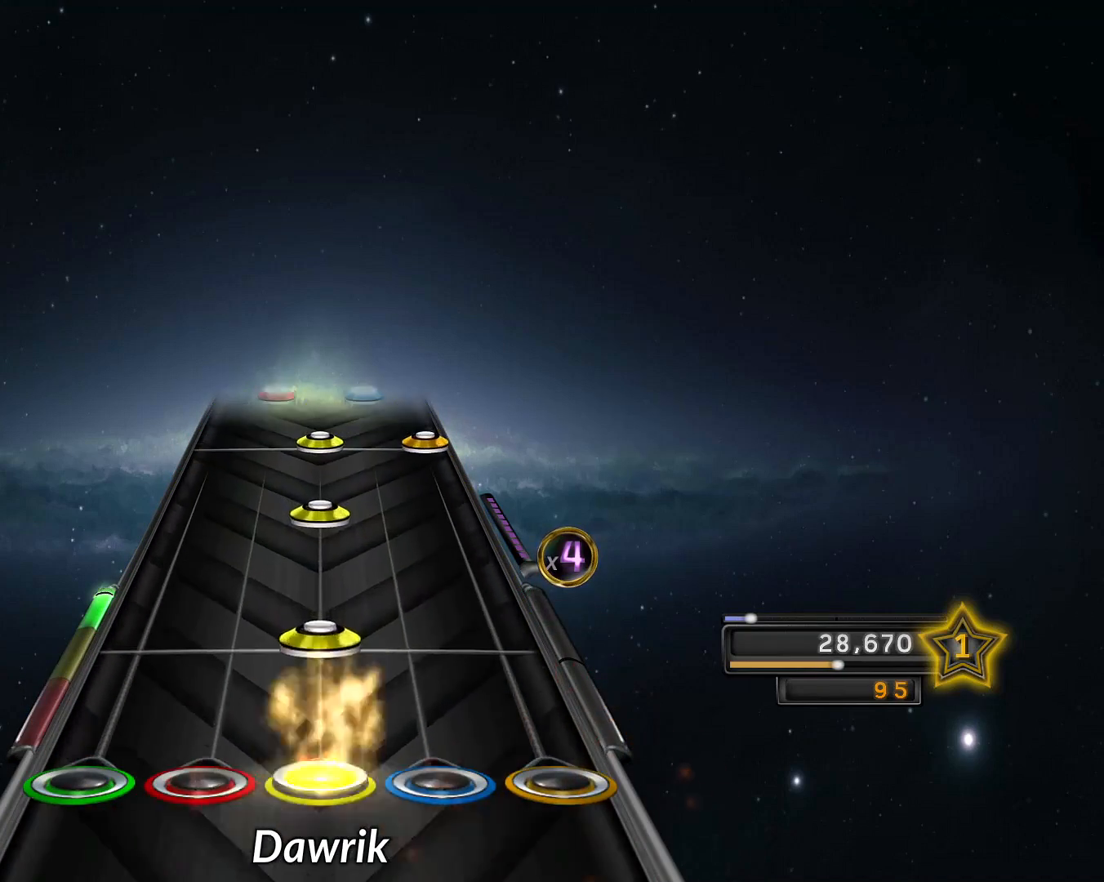
{"buttons": [], "left_stick": "center", "right_stick": "center", "events": [[16, "R1", "up"], [116, "R1", "down"], [217, "R1", "up"], [300, "R1", "down"], [400, "R1", "up"]]}
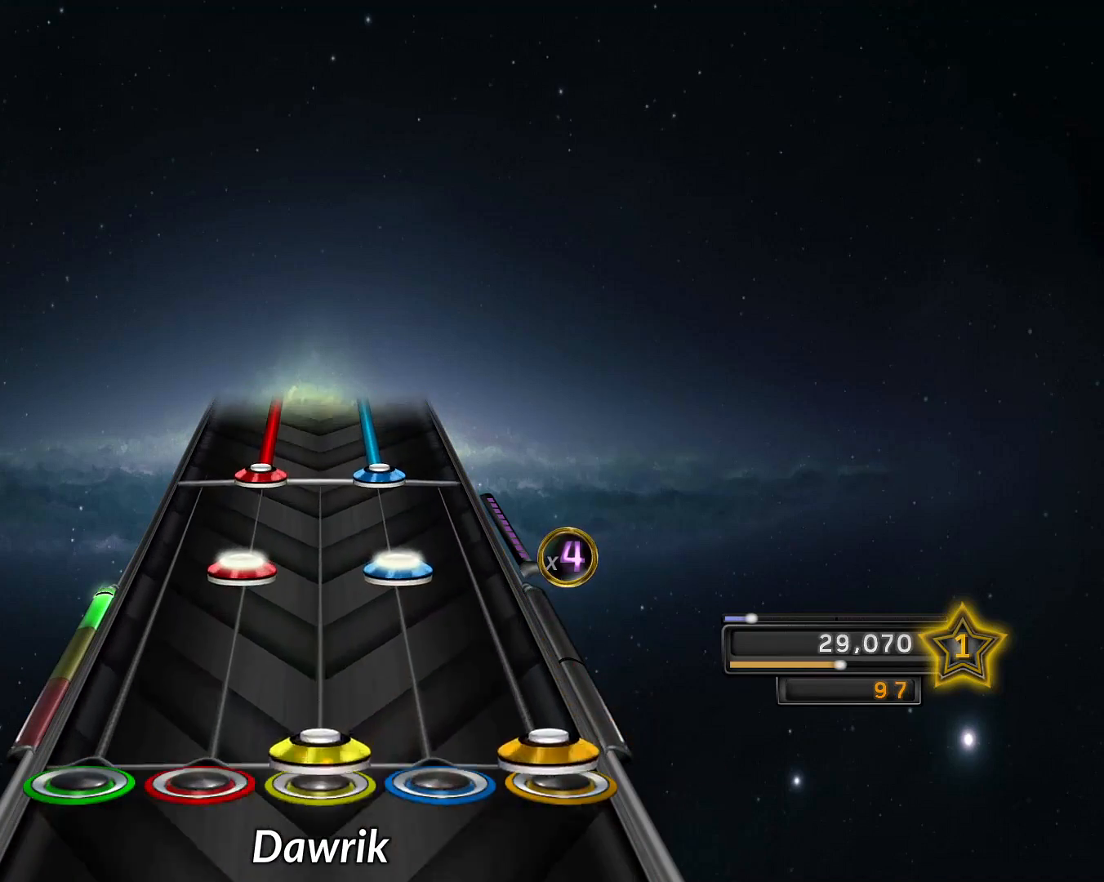
{"buttons": ["L1", "R2"], "left_stick": "center", "right_stick": "center", "events": [[17, "CROSS", "down"], [17, "R1", "down"], [117, "CROSS", "up"], [117, "R1", "up"], [184, "L1", "down"], [184, "R2", "down"], [284, "R2", "up"], [300, "L1", "up"], [384, "L1", "down"], [401, "R2", "down"]]}
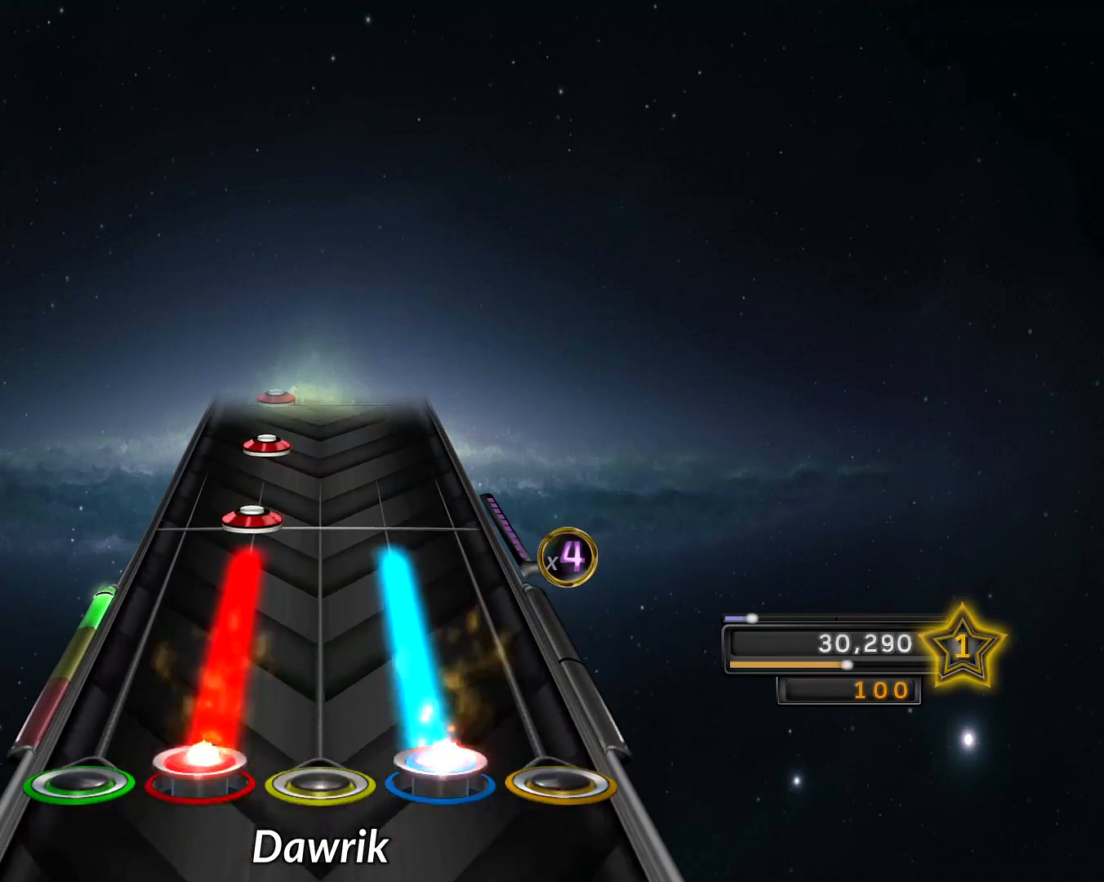
{"buttons": ["L1"], "left_stick": "center", "right_stick": "center", "events": [[200, "R2", "up"], [217, "L1", "up"], [300, "L1", "down"], [400, "L1", "up"], [500, "L1", "down"]]}
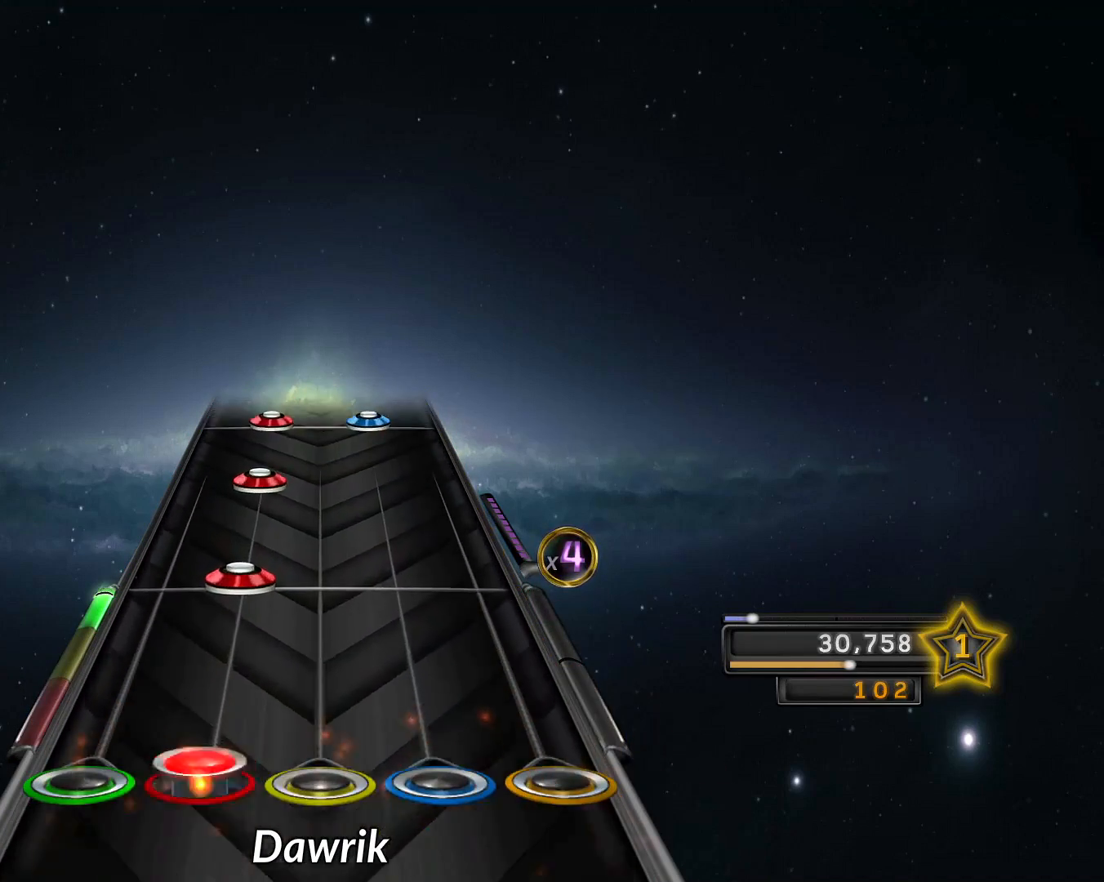
{"buttons": [], "left_stick": "center", "right_stick": "center", "events": [[100, "L1", "up"], [200, "L1", "down"], [317, "L1", "up"], [384, "L1", "down"], [484, "L1", "up"]]}
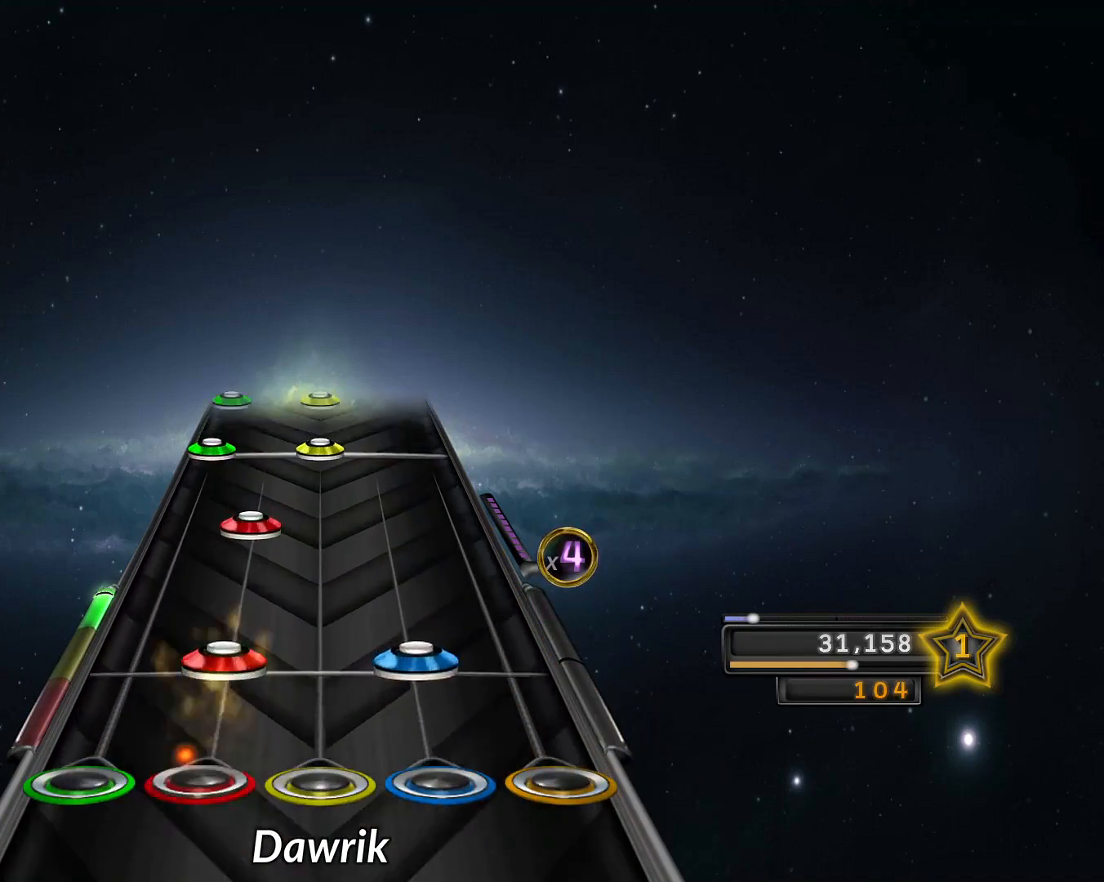
{"buttons": ["L2", "R1"], "left_stick": "center", "right_stick": "center", "events": [[83, "L1", "down"], [83, "R2", "down"], [183, "L1", "up"], [183, "R2", "up"], [267, "L1", "down"], [367, "L1", "up"], [483, "L2", "down"], [483, "R1", "down"]]}
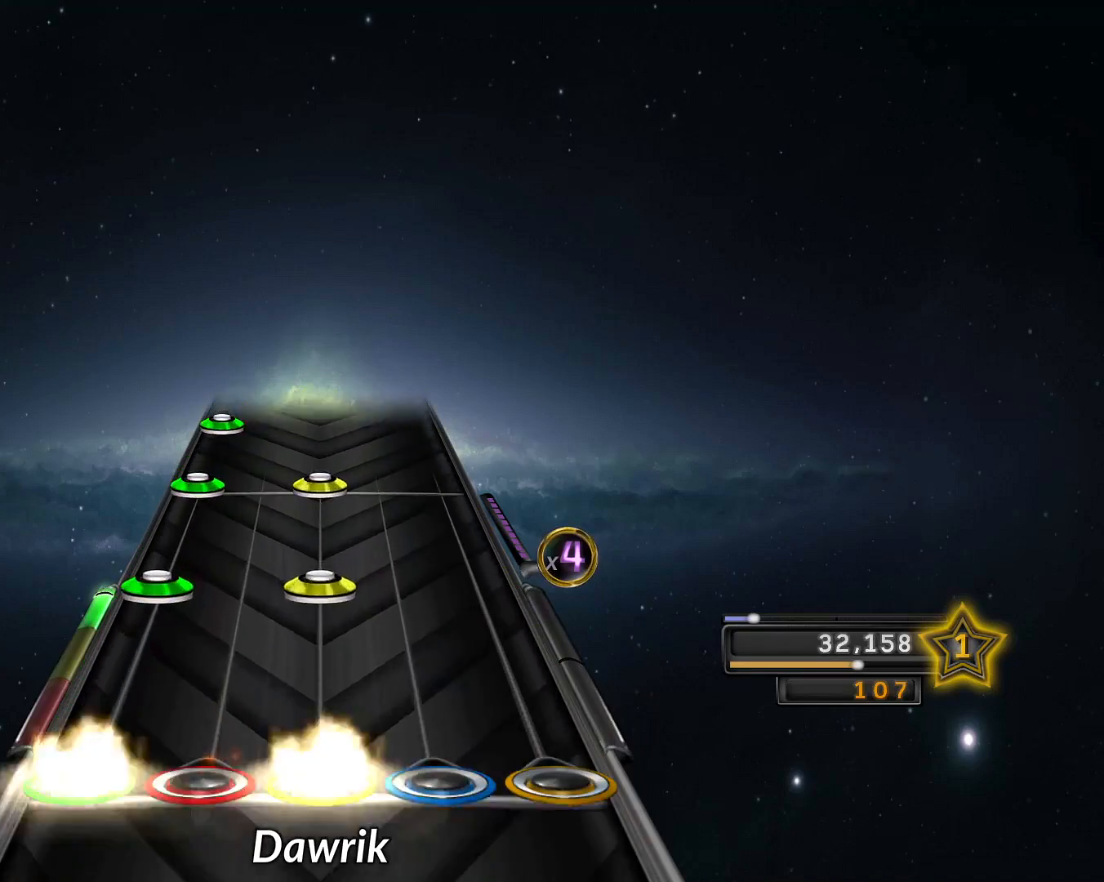
{"buttons": [], "left_stick": "center", "right_stick": "center", "events": [[84, "L2", "up"], [84, "R1", "up"], [167, "L2", "down"], [184, "R1", "down"], [300, "L2", "up"], [300, "R1", "up"], [367, "L2", "down"], [401, "R1", "down"], [484, "L2", "up"], [484, "R1", "up"]]}
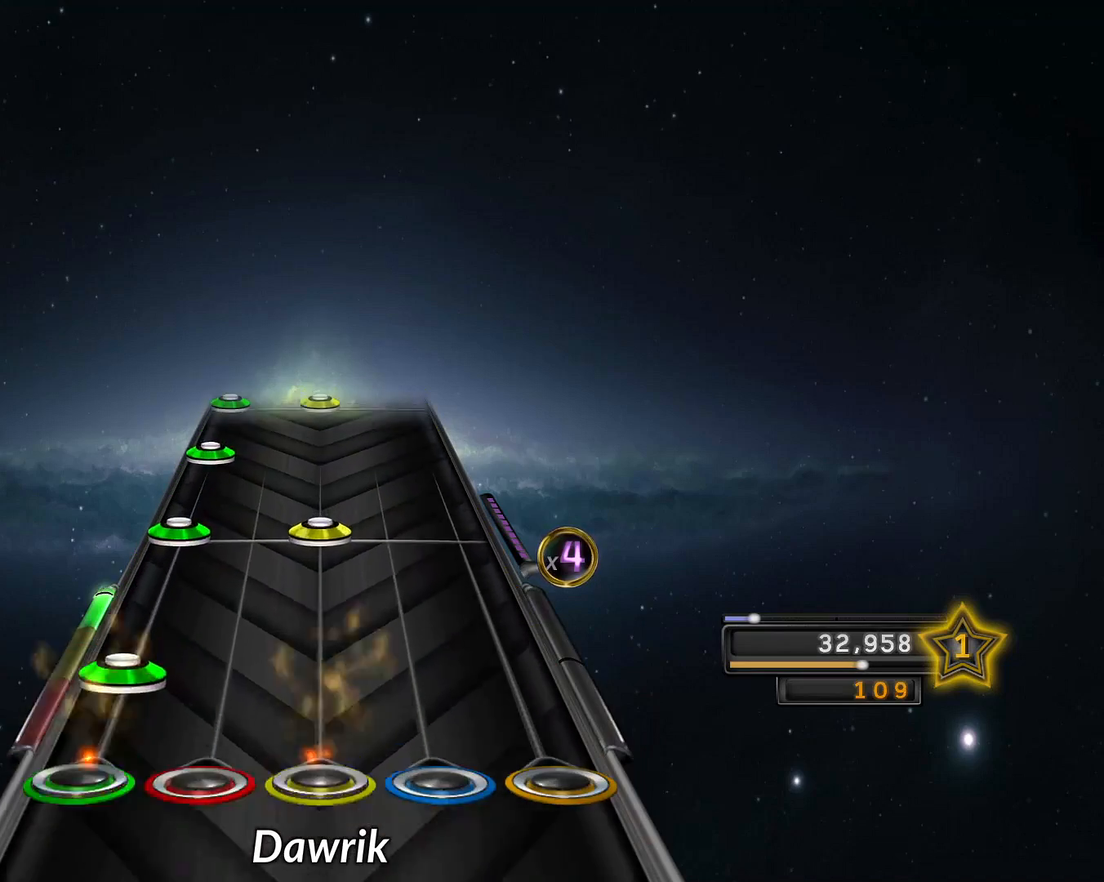
{"buttons": ["L2"], "left_stick": "center", "right_stick": "center", "events": [[83, "L2", "down"], [183, "L2", "up"], [283, "L2", "down"], [300, "R1", "down"], [400, "L2", "up"], [400, "R1", "up"], [483, "L2", "down"]]}
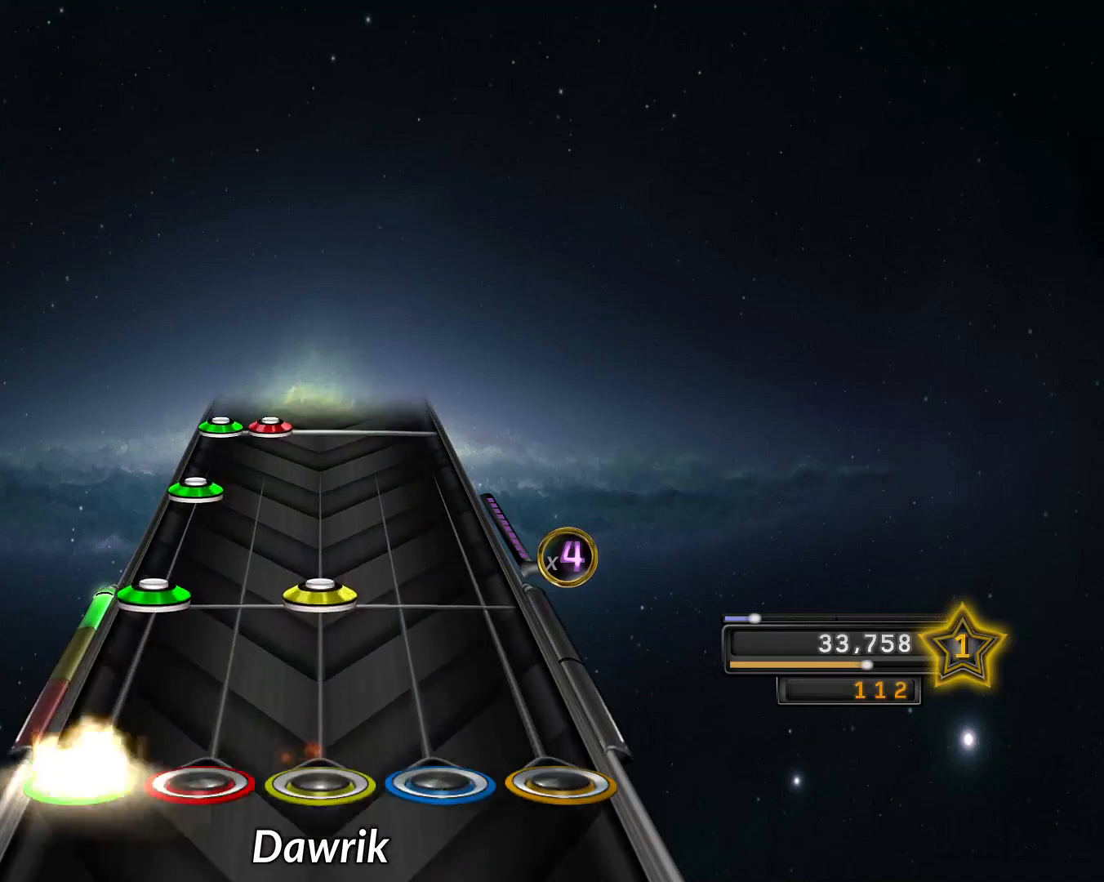
{"buttons": [], "left_stick": "center", "right_stick": "center", "events": [[84, "L2", "up"], [167, "L2", "down"], [167, "R1", "down"], [250, "R1", "up"], [284, "L2", "up"], [367, "L2", "down"], [467, "L2", "up"]]}
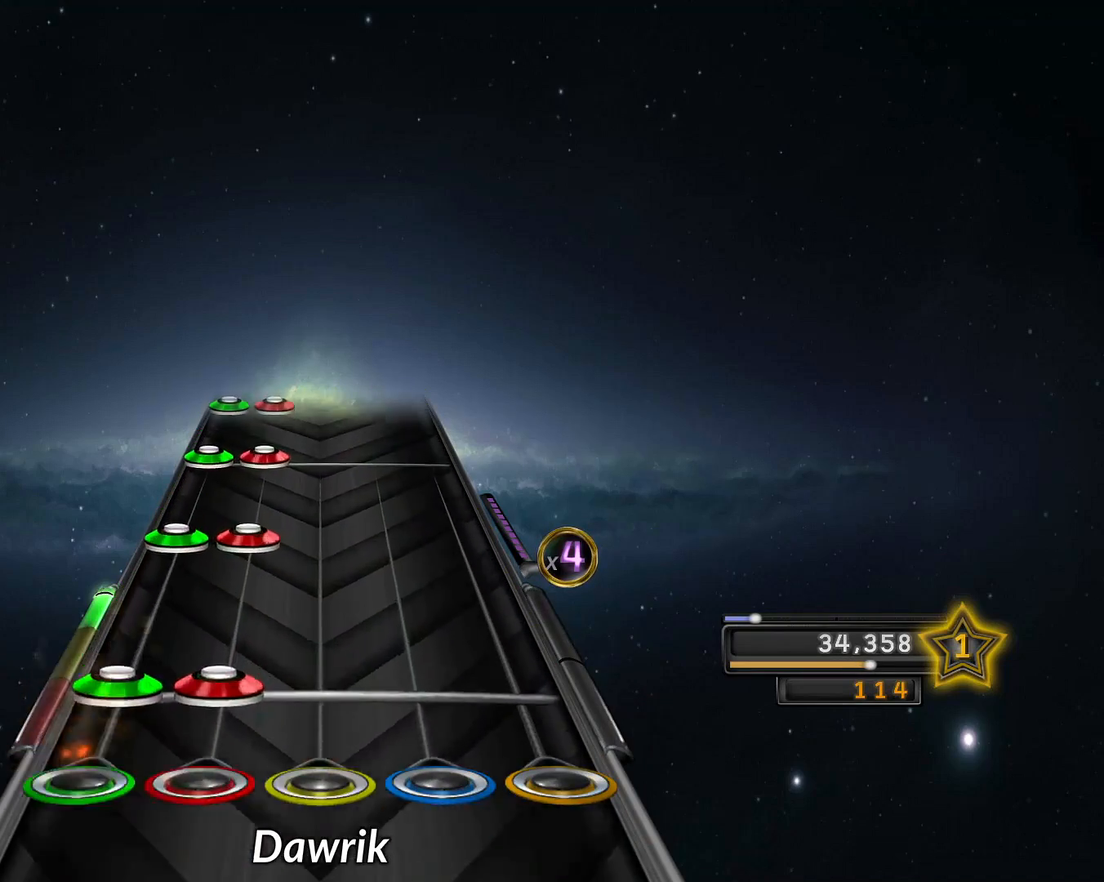
{"buttons": ["L2"], "left_stick": "center", "right_stick": "center", "events": [[66, "L2", "down"], [200, "L2", "up"], [250, "L2", "down"], [350, "L2", "up"], [483, "L2", "down"]]}
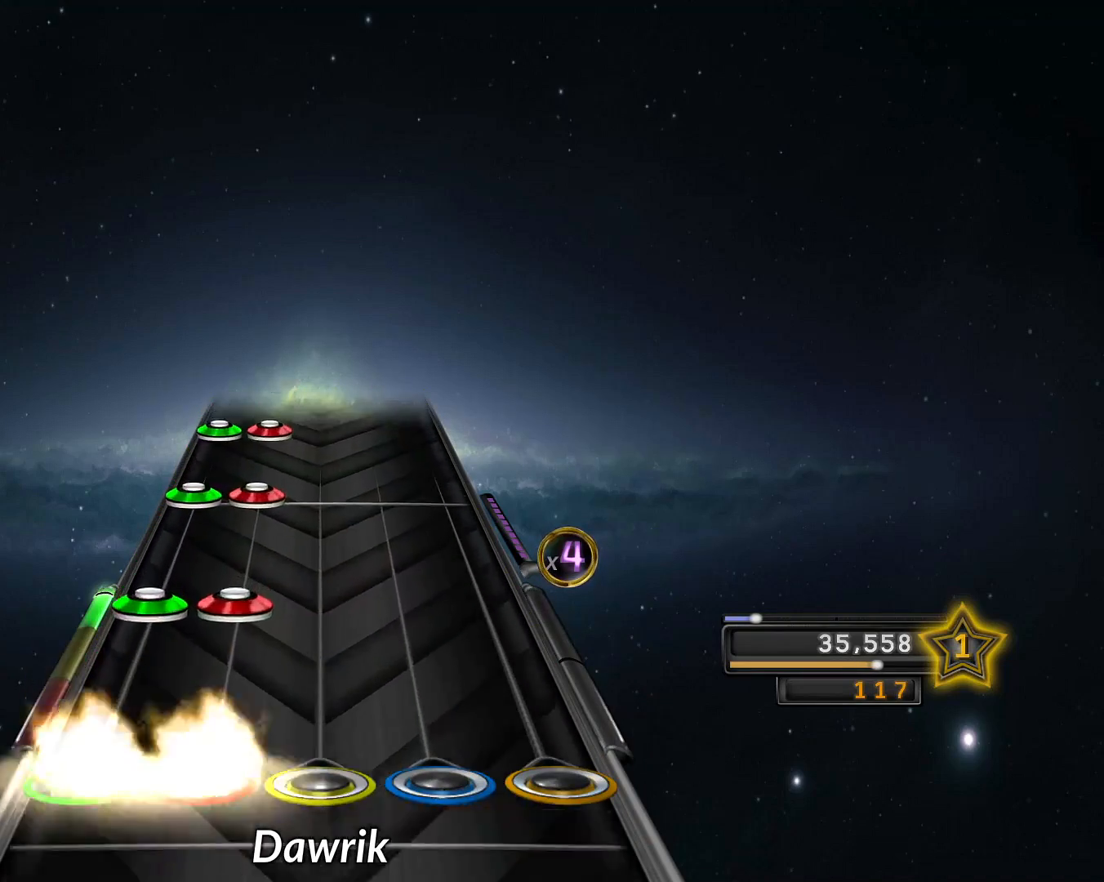
{"buttons": [], "left_stick": "center", "right_stick": "center", "events": [[67, "L2", "up"], [150, "L2", "down"], [267, "L2", "up"], [350, "L2", "down"], [451, "L2", "up"]]}
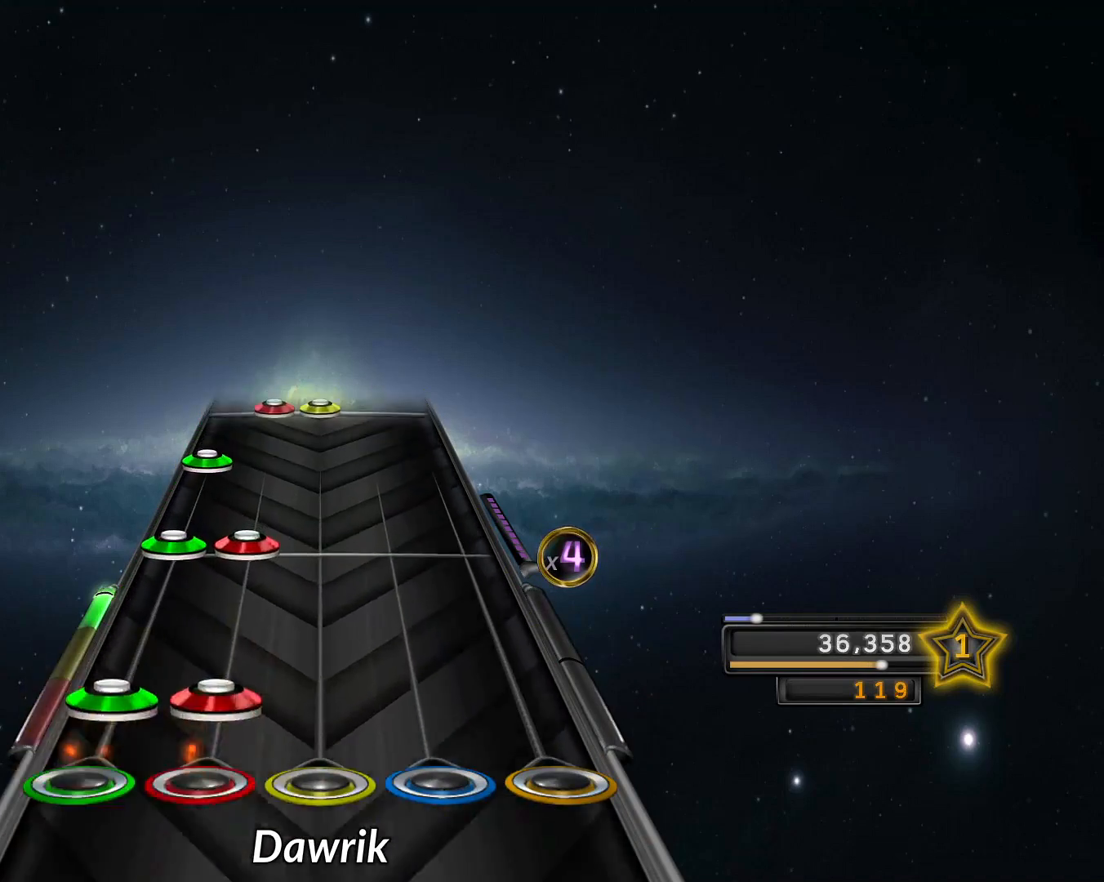
{"buttons": ["L2"], "left_stick": "center", "right_stick": "center", "events": [[66, "L2", "down"], [166, "L2", "up"], [250, "L1", "down"], [267, "L1", "up"], [267, "L2", "down"], [383, "L2", "up"], [450, "L2", "down"]]}
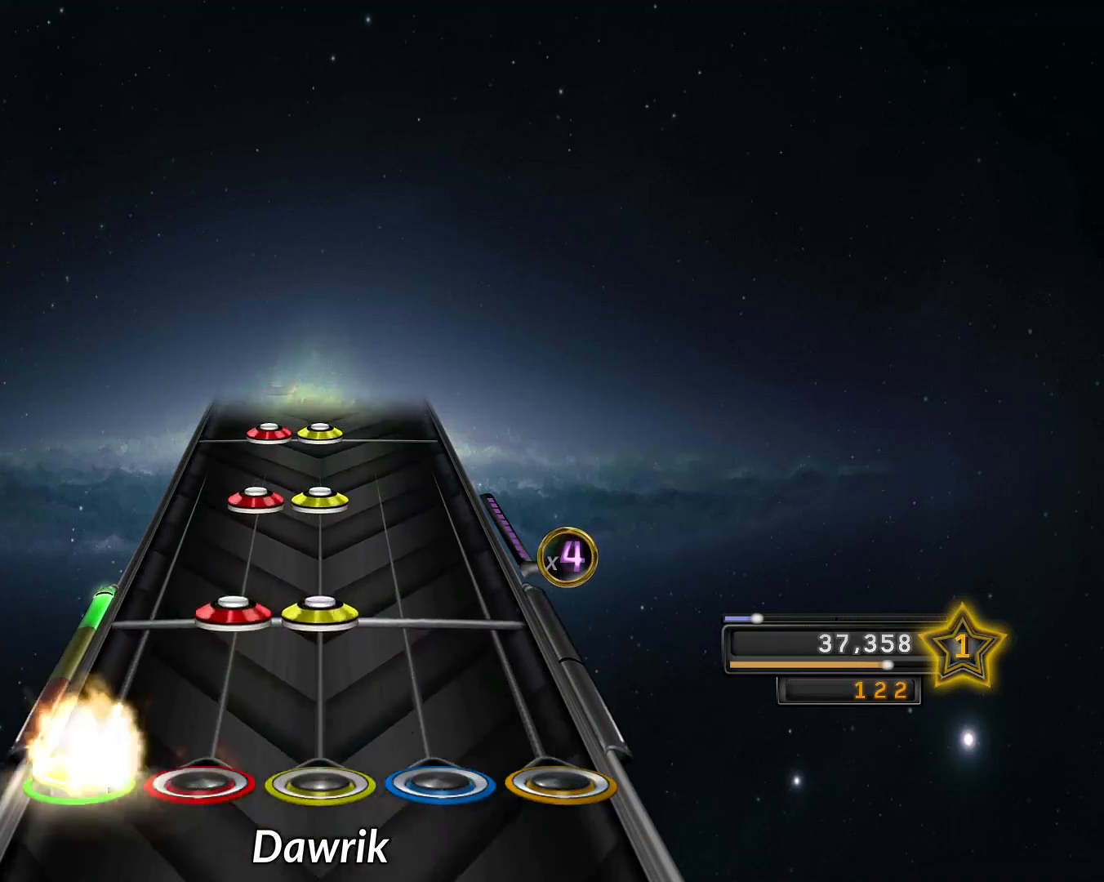
{"buttons": [], "left_stick": "center", "right_stick": "center", "events": [[67, "L2", "up"], [150, "L1", "down"], [167, "R1", "down"], [250, "L1", "up"], [267, "R1", "up"], [317, "L1", "down"], [350, "R1", "down"], [434, "L1", "up"], [434, "R1", "up"]]}
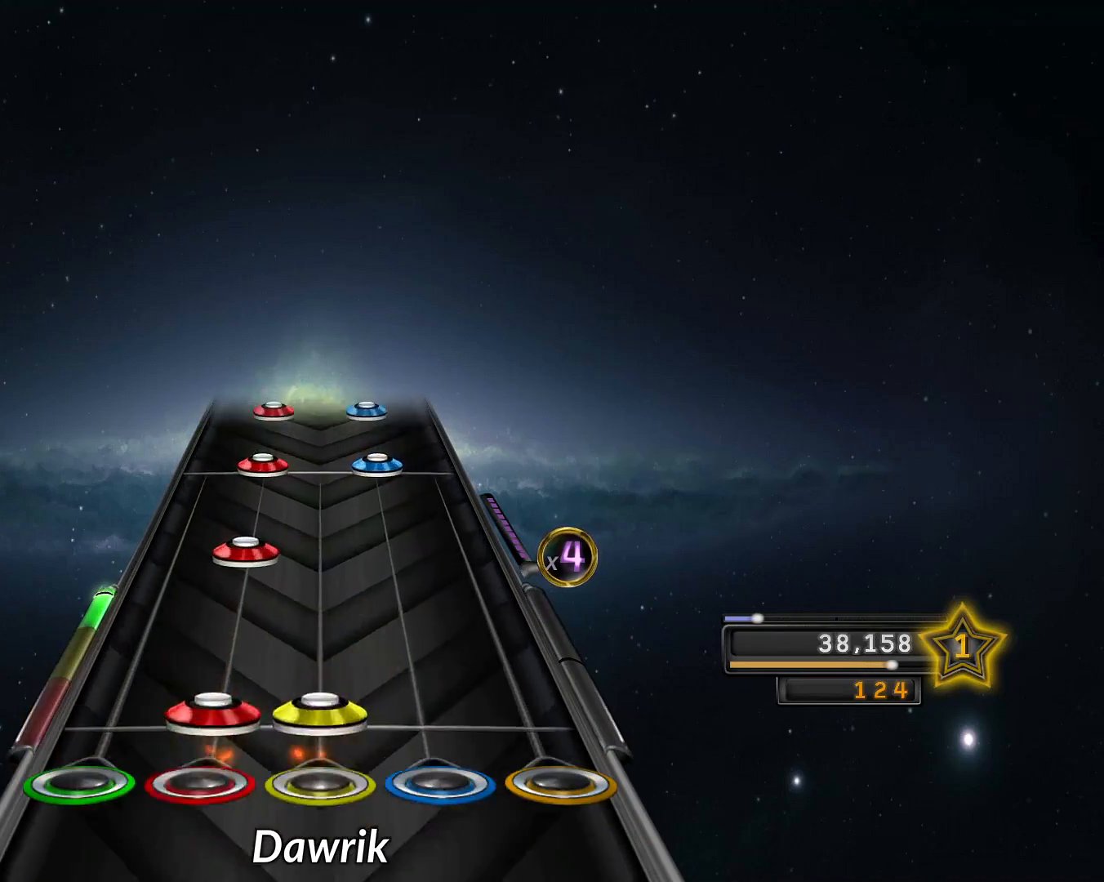
{"buttons": ["L1", "R2"], "left_stick": "center", "right_stick": "center", "events": [[16, "L1", "down"], [50, "R1", "down"], [116, "R1", "up"], [133, "L1", "up"], [233, "L1", "down"], [317, "L1", "up"], [417, "L1", "down"], [433, "R2", "down"]]}
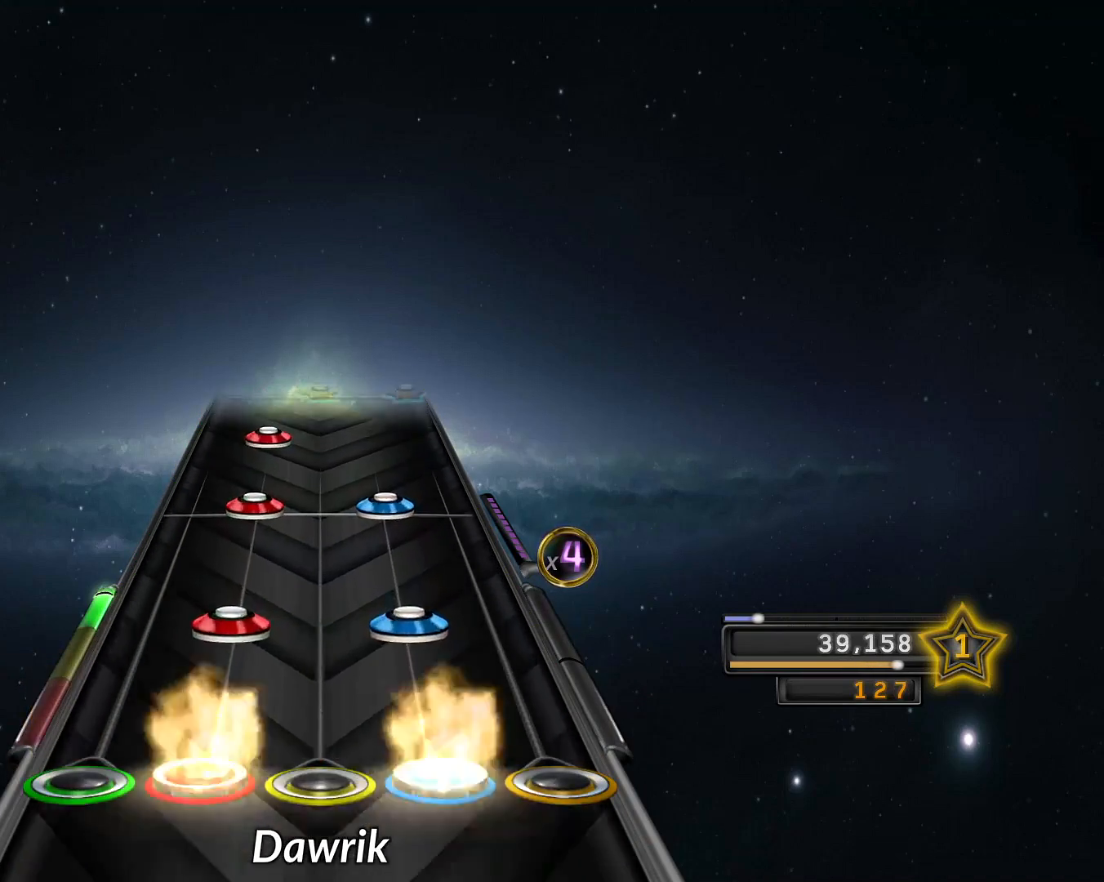
{"buttons": ["L1"], "left_stick": "center", "right_stick": "center", "events": [[34, "L1", "up"], [34, "R2", "up"], [100, "L1", "down"], [150, "R2", "down"], [217, "L1", "up"], [234, "R2", "up"], [317, "L1", "down"], [317, "R2", "down"], [401, "R2", "up"], [434, "L1", "up"], [501, "L1", "down"]]}
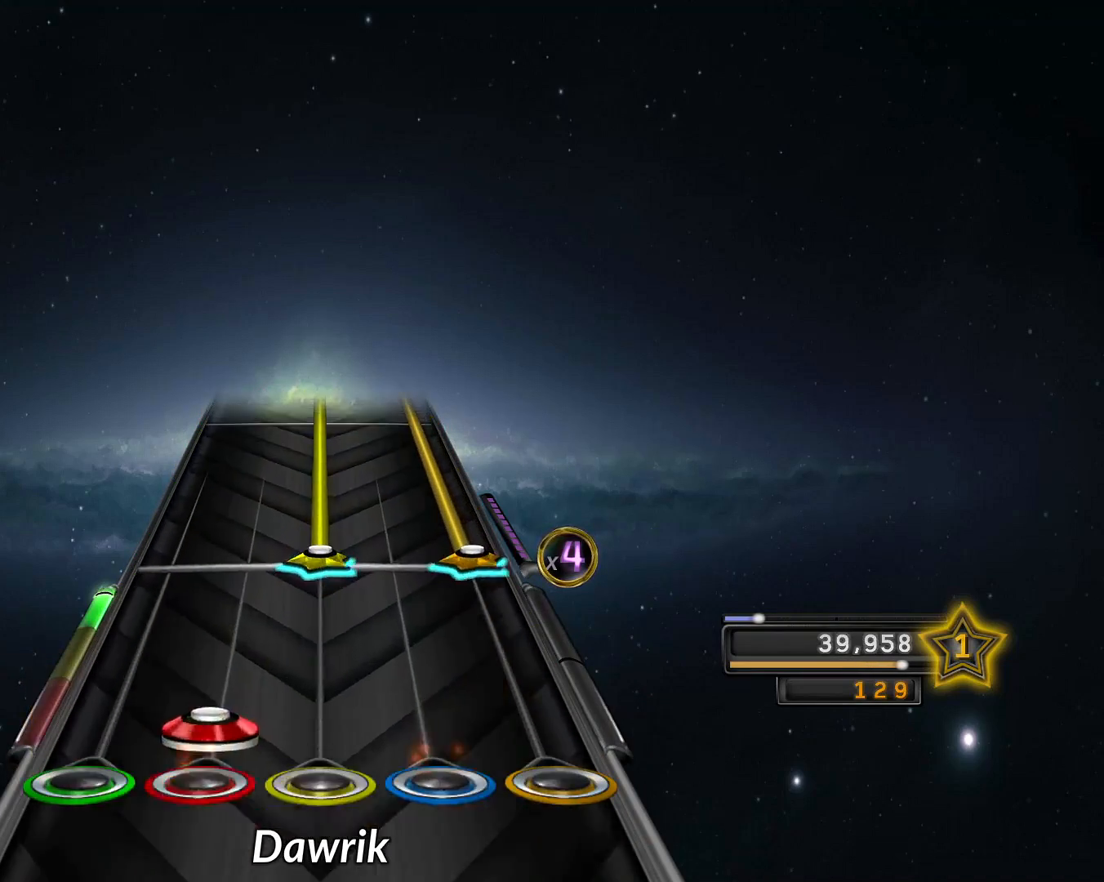
{"buttons": ["CROSS", "R1"], "left_stick": "down", "right_stick": "center", "events": [[100, "L1", "up"], [200, "R1", "down"], [217, "CROSS", "down"], [300, "left_stick", "down"]]}
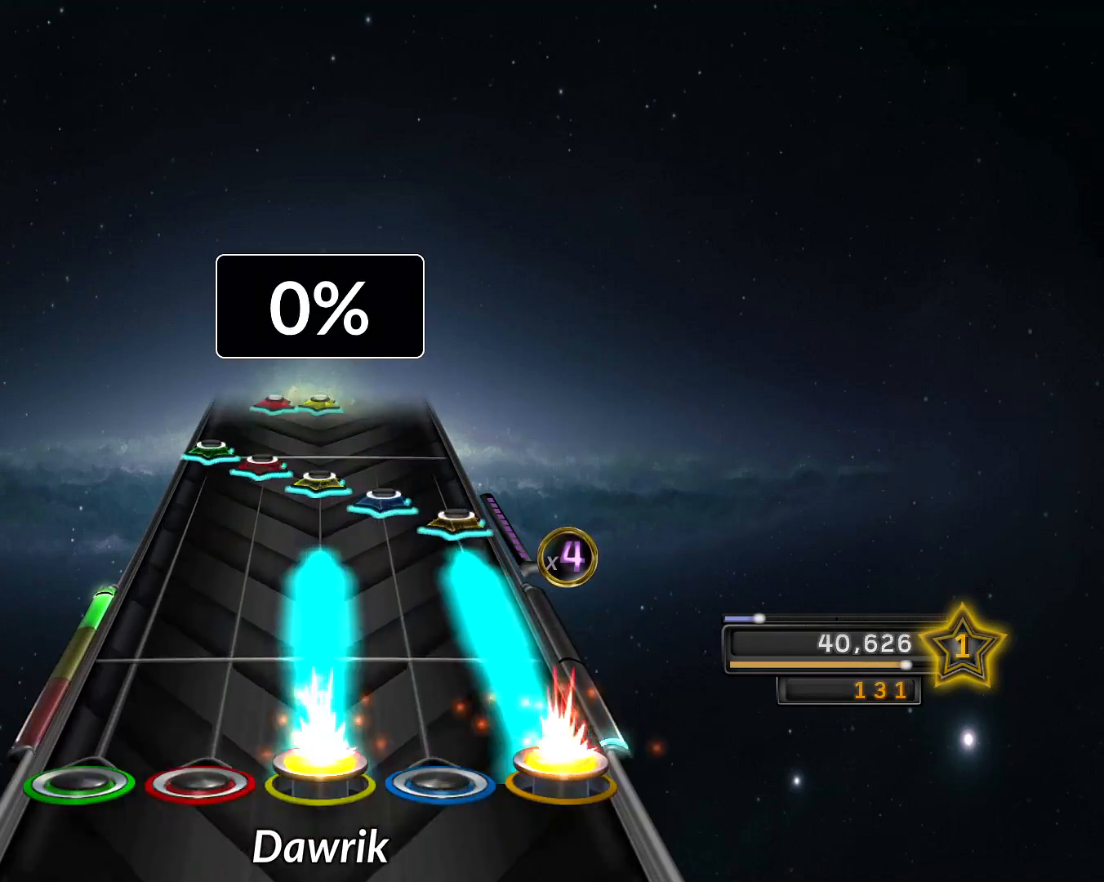
{"buttons": ["L1"], "left_stick": "center", "right_stick": "center", "events": [[217, "CROSS", "up"], [267, "R1", "up"], [284, "CROSS", "down"], [317, "left_stick", "center"], [350, "R2", "down"], [367, "CROSS", "up"], [434, "L1", "down"], [434, "R1", "down"], [434, "R2", "up"], [484, "R1", "up"]]}
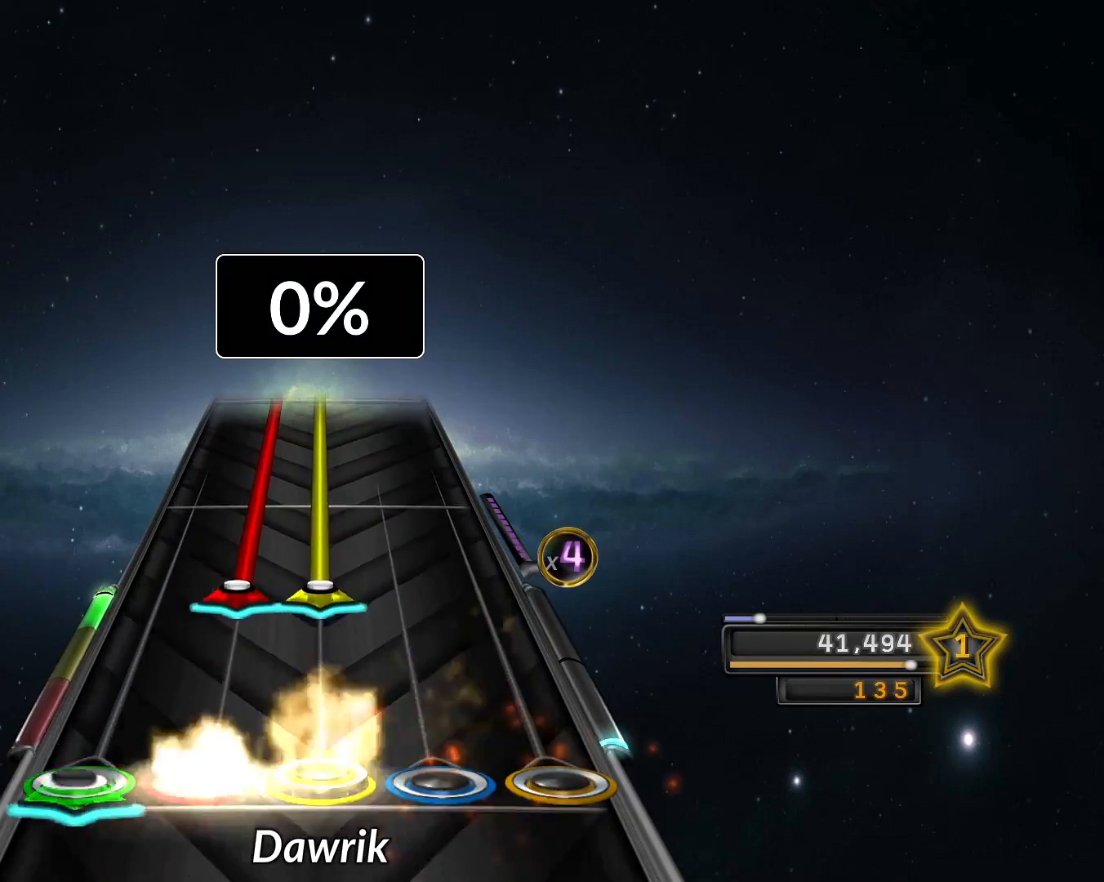
{"buttons": ["L1", "R1"], "left_stick": "down", "right_stick": "center", "events": [[16, "L1", "up"], [16, "L2", "down"], [83, "L2", "up"], [150, "R1", "down"], [183, "L1", "down"], [283, "left_stick", "down"]]}
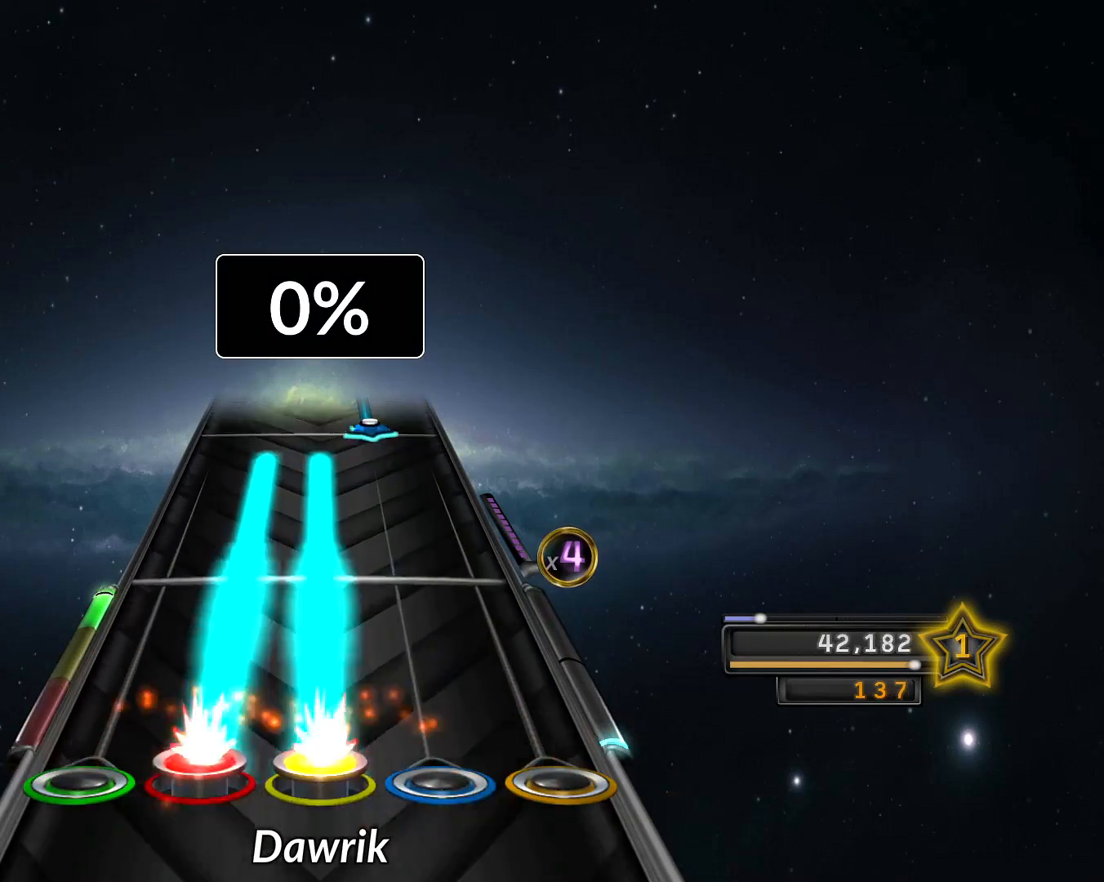
{"buttons": ["L1", "R1"], "left_stick": "down", "right_stick": "center", "events": [[100, "left_stick", "center"], [150, "left_stick", "down"], [300, "left_stick", "center"], [350, "left_stick", "down"]]}
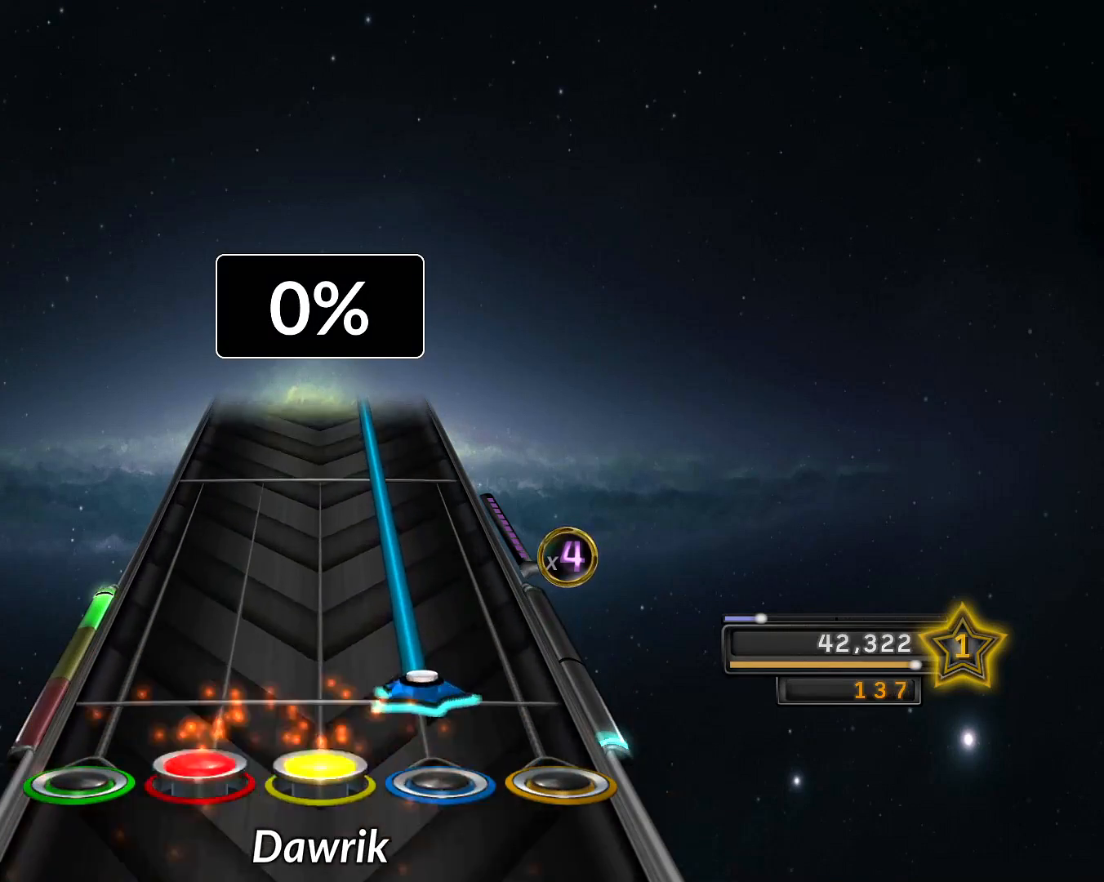
{"buttons": ["R2"], "left_stick": "down", "right_stick": "center", "events": [[16, "L1", "up"], [16, "R1", "up"], [16, "left_stick", "center"], [50, "R2", "down"], [100, "left_stick", "down"], [233, "left_stick", "center"], [283, "left_stick", "down"], [400, "left_stick", "center"], [450, "left_stick", "down"]]}
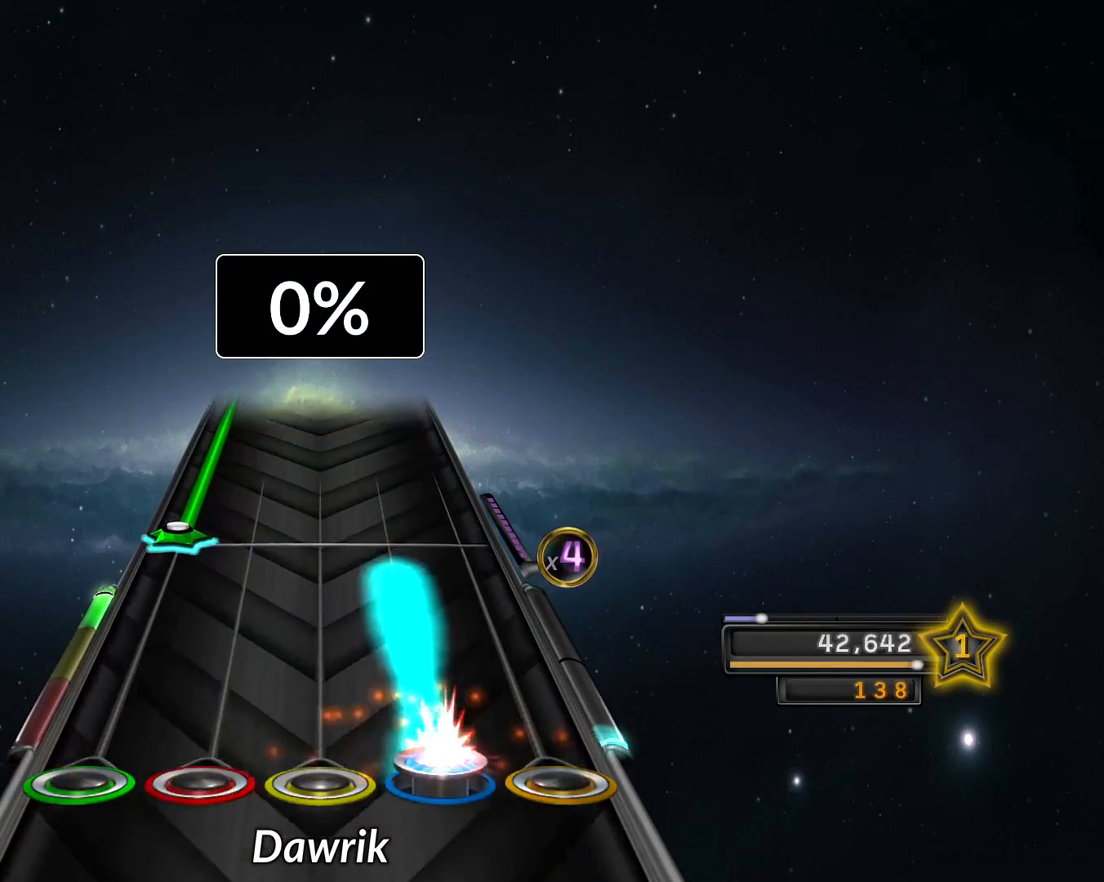
{"buttons": ["L2"], "left_stick": "down", "right_stick": "center", "events": [[234, "R2", "up"], [284, "L2", "down"]]}
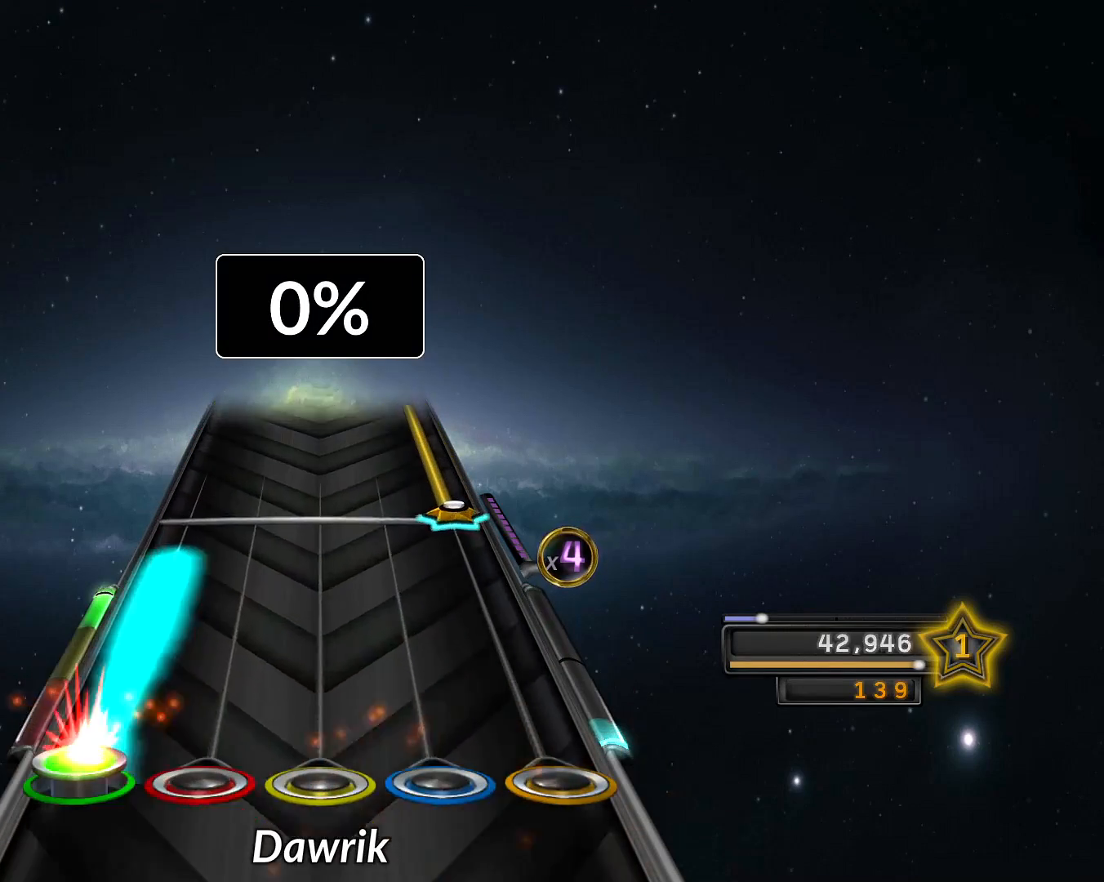
{"buttons": ["CROSS"], "left_stick": "down", "right_stick": "center", "events": [[250, "L2", "up"], [284, "left_stick", "center"], [300, "CROSS", "down"], [400, "left_stick", "down"]]}
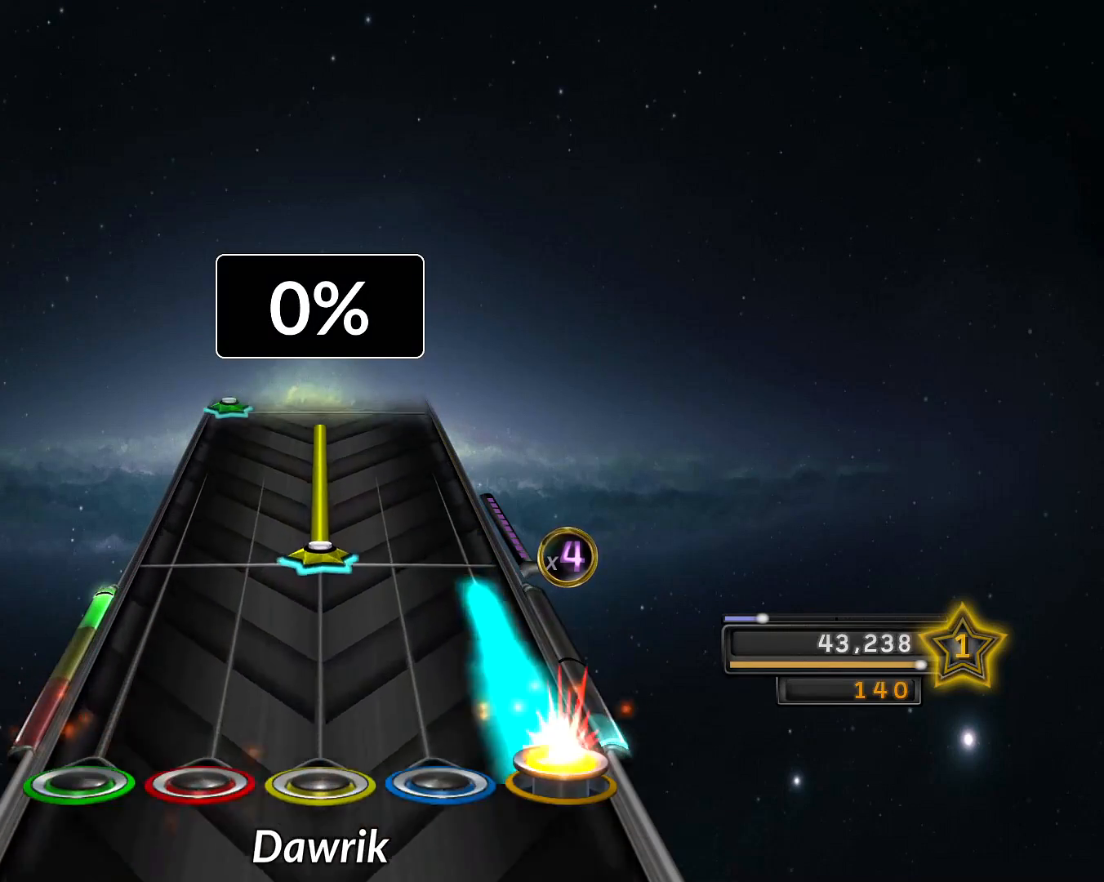
{"buttons": ["R1"], "left_stick": "down", "right_stick": "center", "events": [[34, "left_stick", "center"], [84, "left_stick", "down"], [201, "CROSS", "up"], [217, "left_stick", "center"], [234, "R1", "down"], [267, "left_stick", "down"], [384, "left_stick", "center"], [451, "left_stick", "down"]]}